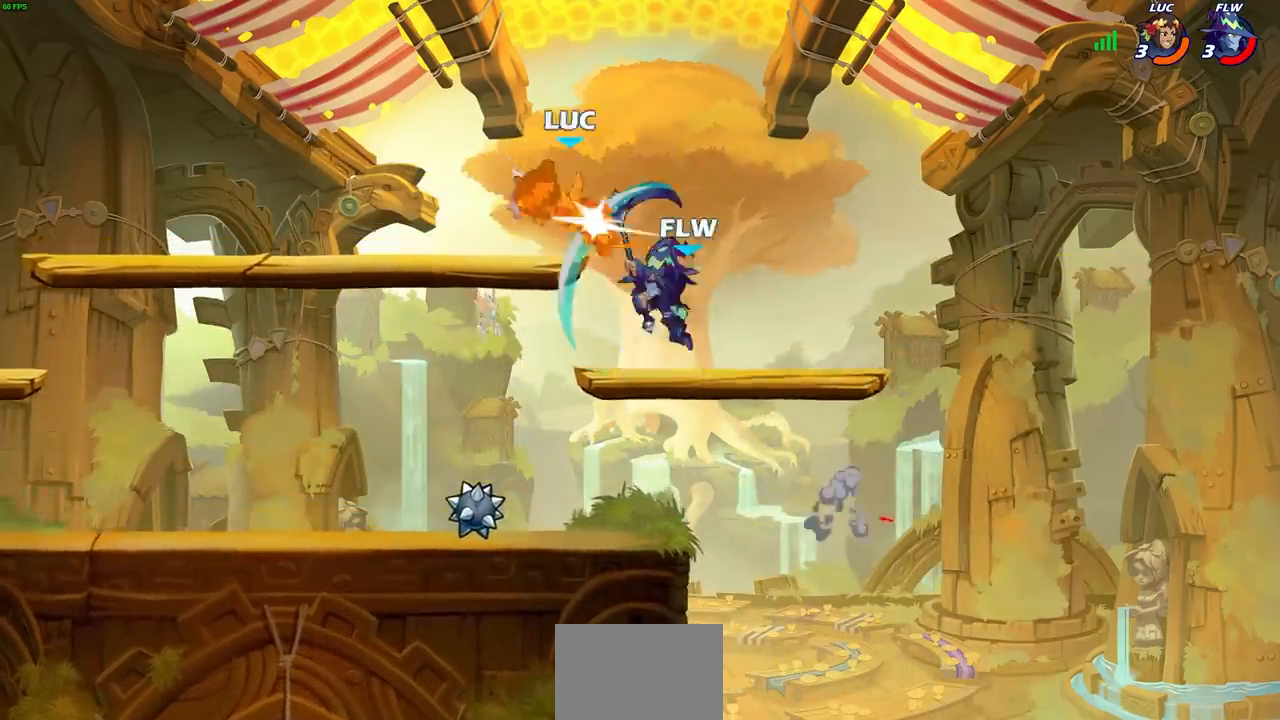
Gameplay with a controller (PlayStation layout); each line is a JSON object with the inputs held at the frame after it. "events" lists button and stick changes between this image and that frame as [ms after this image, input, new state], when the widget could be followed in between.
{"buttons": [], "left_stick": "down-left", "right_stick": "center", "events": [[33, "CROSS", "up"], [50, "R2", "up"], [133, "left_stick", "down"], [300, "left_stick", "center"], [383, "left_stick", "left"], [500, "left_stick", "down-left"]]}
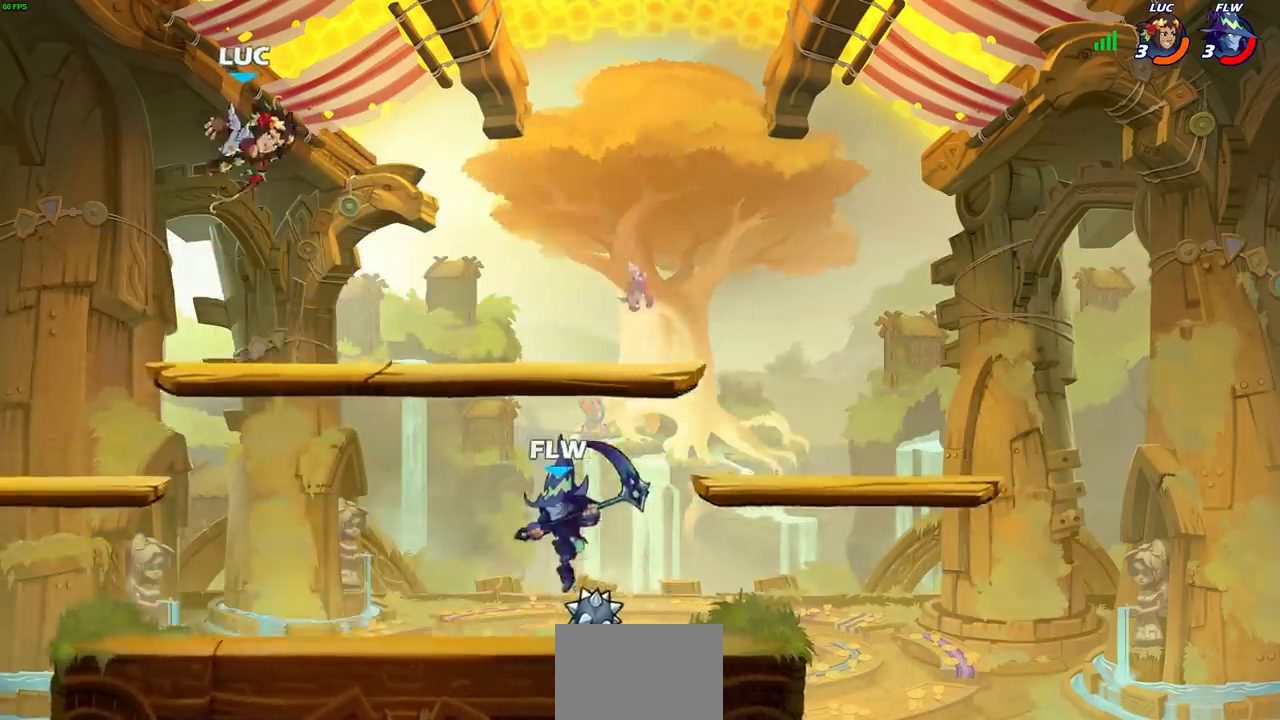
{"buttons": [], "left_stick": "down-right", "right_stick": "center", "events": [[117, "left_stick", "down-right"], [283, "left_stick", "down-left"], [500, "left_stick", "down-right"]]}
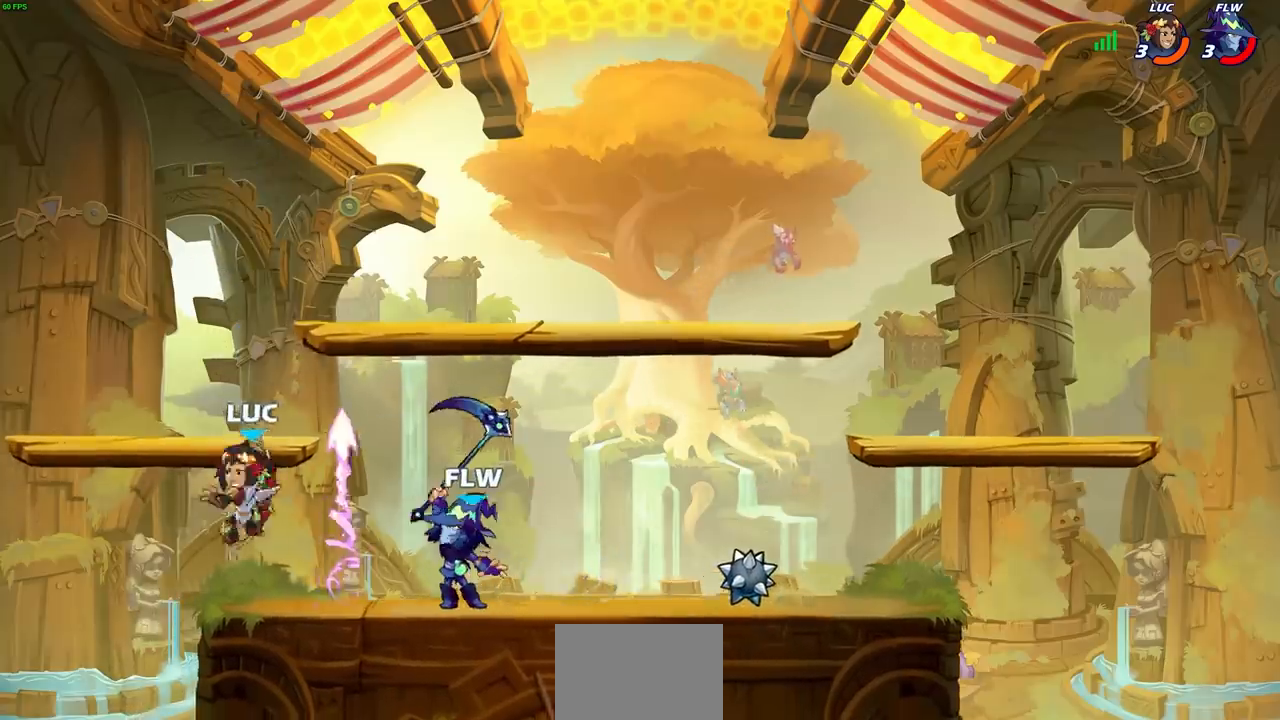
{"buttons": [], "left_stick": "center", "right_stick": "center", "events": [[50, "left_stick", "right"], [167, "left_stick", "center"], [217, "left_stick", "right"], [283, "CIRCLE", "down"], [367, "CIRCLE", "up"], [383, "left_stick", "center"]]}
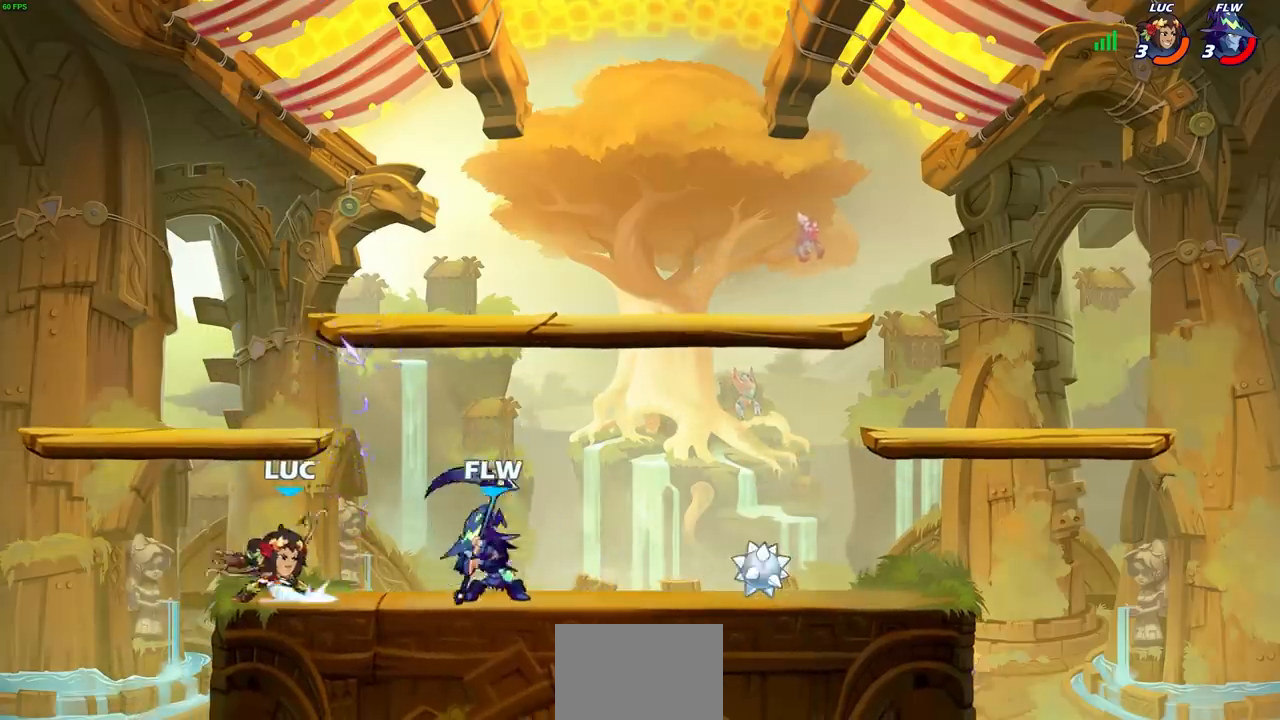
{"buttons": [], "left_stick": "center", "right_stick": "center", "events": []}
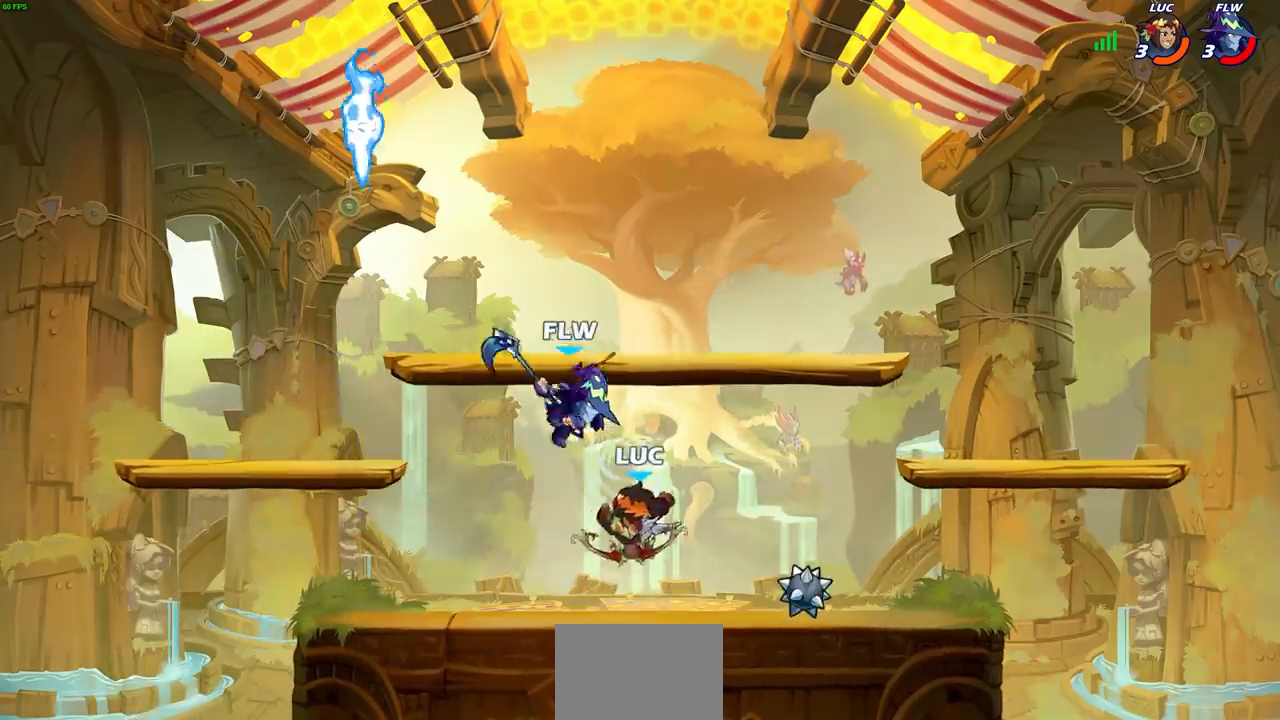
{"buttons": [], "left_stick": "center", "right_stick": "center", "events": [[17, "left_stick", "left"], [350, "left_stick", "center"]]}
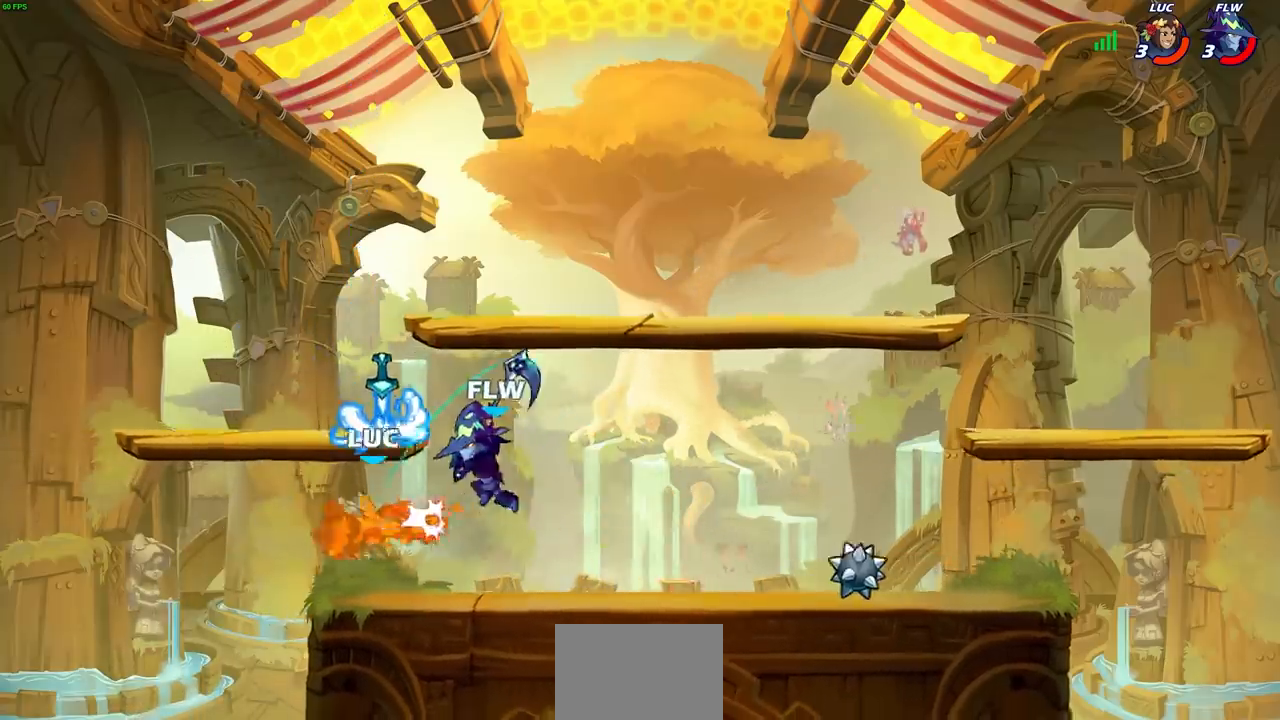
{"buttons": [], "left_stick": "center", "right_stick": "center", "events": [[350, "R2", "down"], [367, "left_stick", "right"], [417, "CIRCLE", "down"], [450, "R2", "up"], [450, "left_stick", "center"], [483, "CIRCLE", "up"]]}
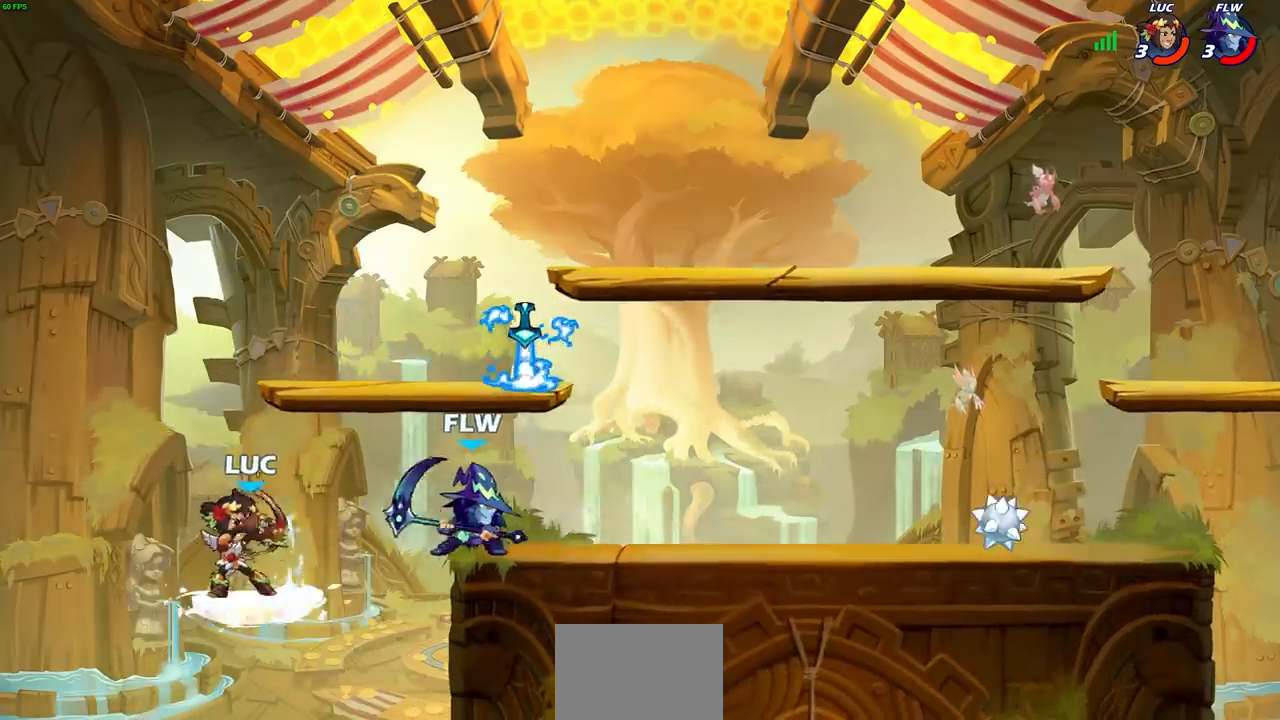
{"buttons": [], "left_stick": "right", "right_stick": "center", "events": [[317, "left_stick", "right"]]}
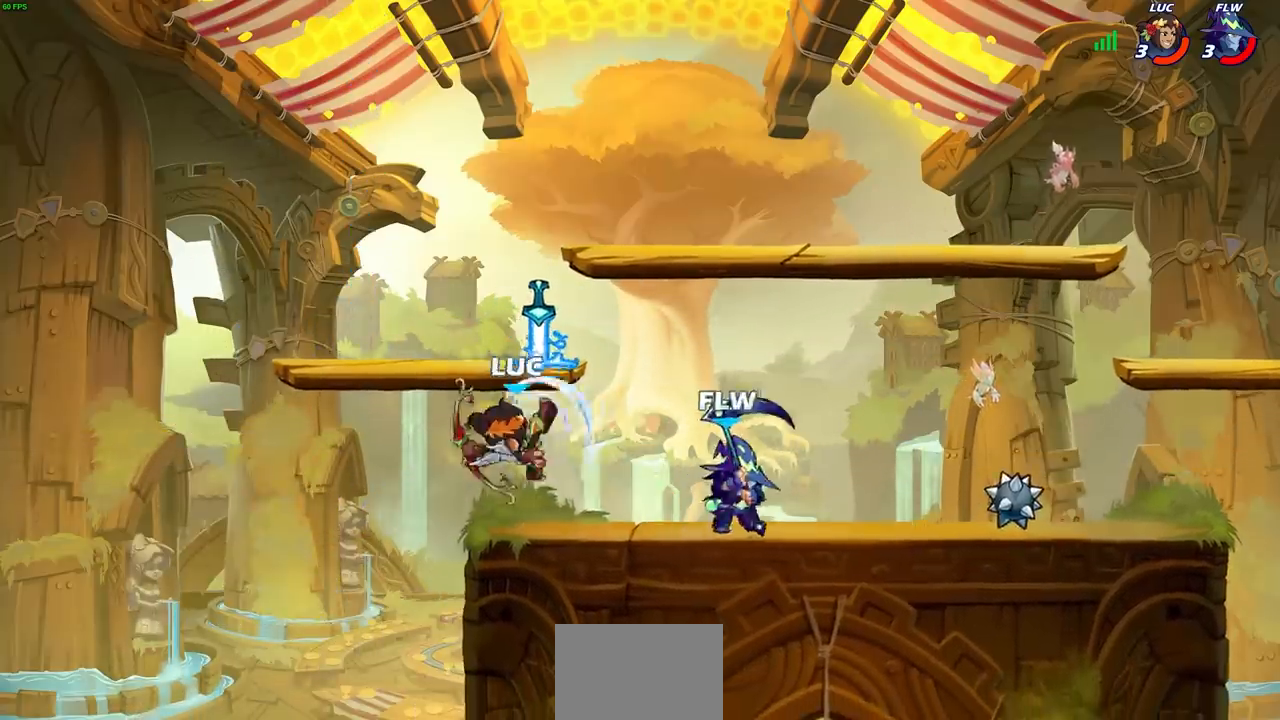
{"buttons": [], "left_stick": "center", "right_stick": "center", "events": [[150, "left_stick", "left"], [367, "left_stick", "up-left"], [500, "left_stick", "center"]]}
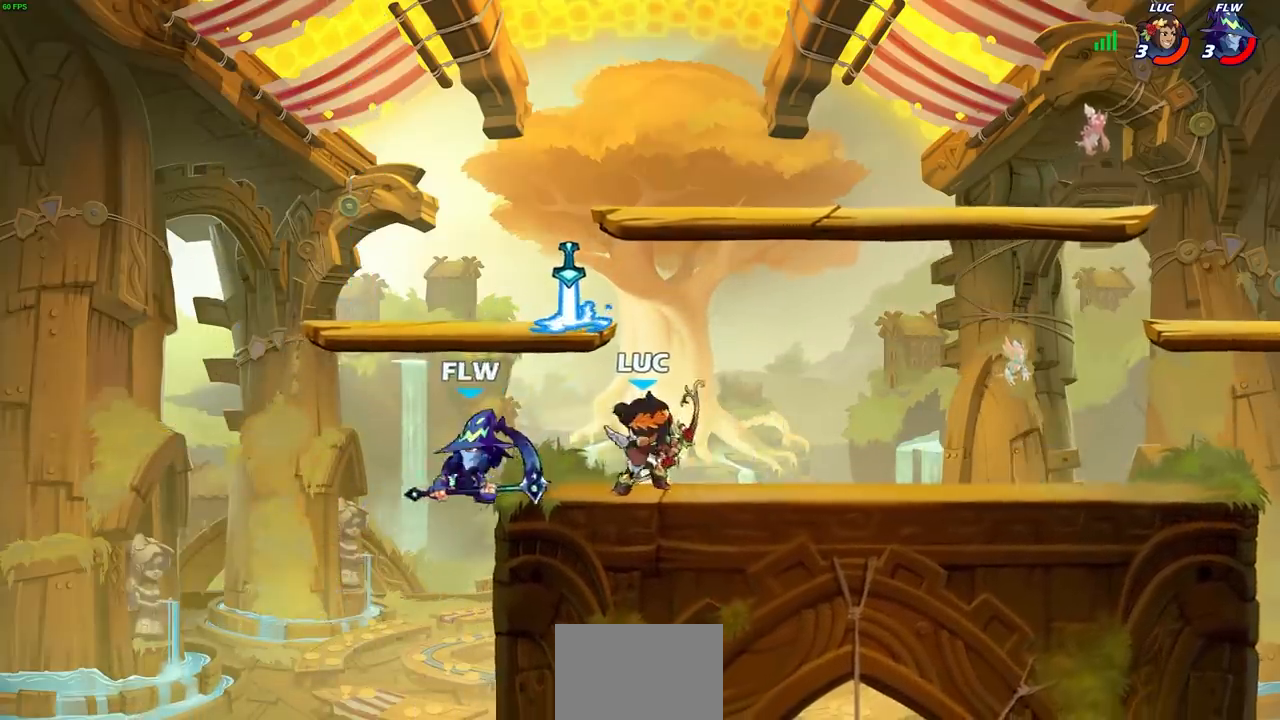
{"buttons": [], "left_stick": "center", "right_stick": "center", "events": [[33, "left_stick", "left"], [100, "SQUARE", "down"], [183, "SQUARE", "up"], [250, "left_stick", "center"]]}
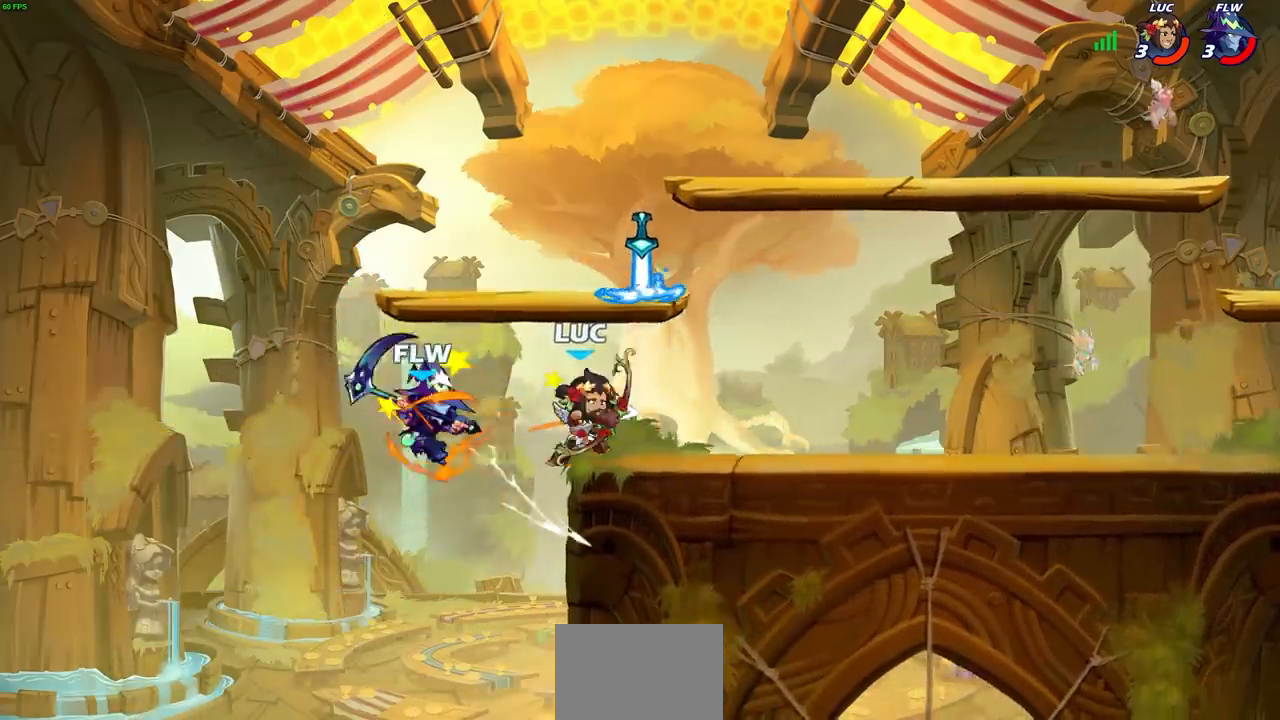
{"buttons": ["SQUARE"], "left_stick": "down-left", "right_stick": "center", "events": [[167, "left_stick", "up-left"], [267, "R2", "down"], [417, "R2", "up"], [450, "left_stick", "down-left"], [467, "SQUARE", "down"]]}
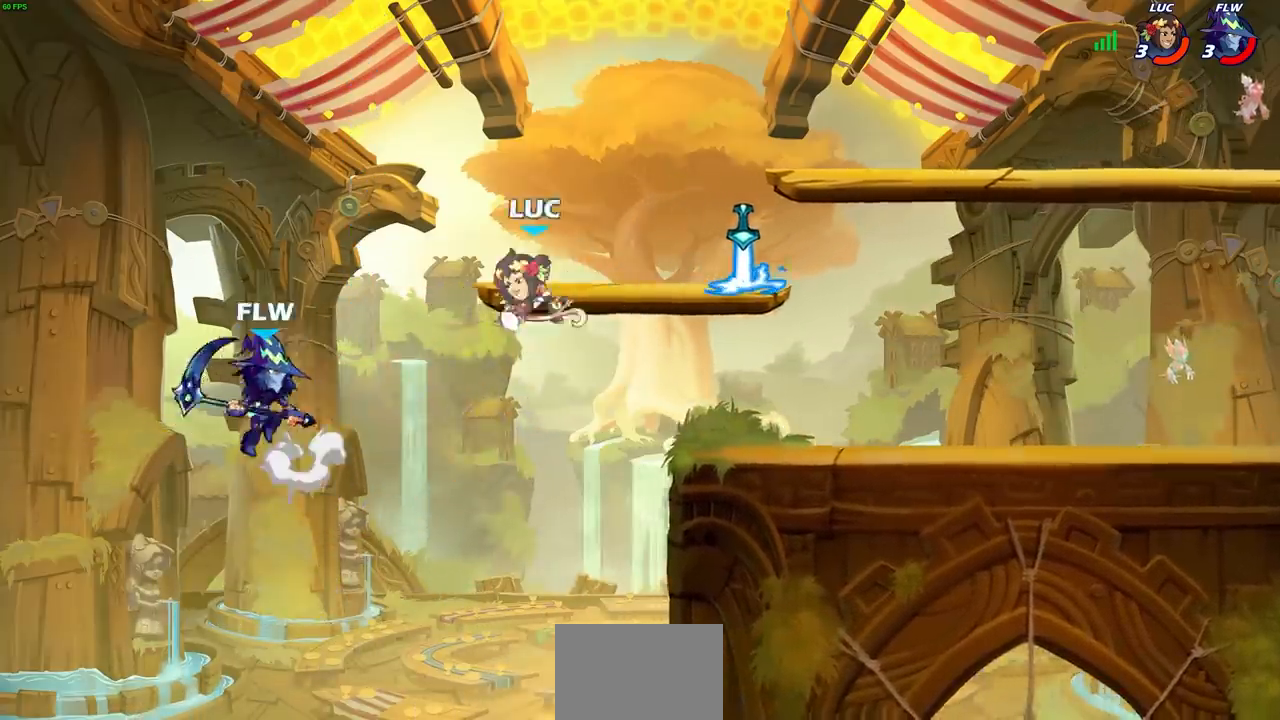
{"buttons": ["CROSS"], "left_stick": "center", "right_stick": "center", "events": [[50, "SQUARE", "up"], [83, "left_stick", "center"], [500, "CROSS", "down"]]}
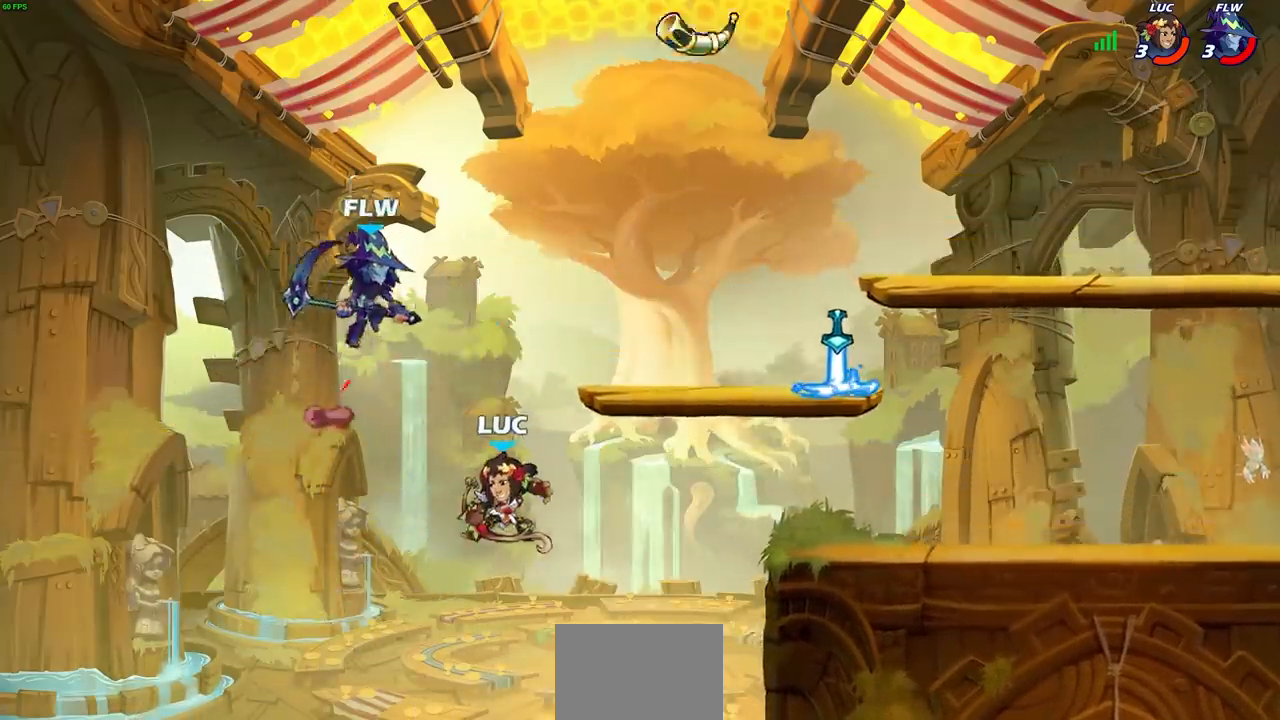
{"buttons": [], "left_stick": "up-right", "right_stick": "center", "events": [[50, "SQUARE", "down"], [67, "right_stick", "down-left"], [83, "CROSS", "up"], [133, "SQUARE", "up"], [133, "right_stick", "center"], [167, "left_stick", "up-right"]]}
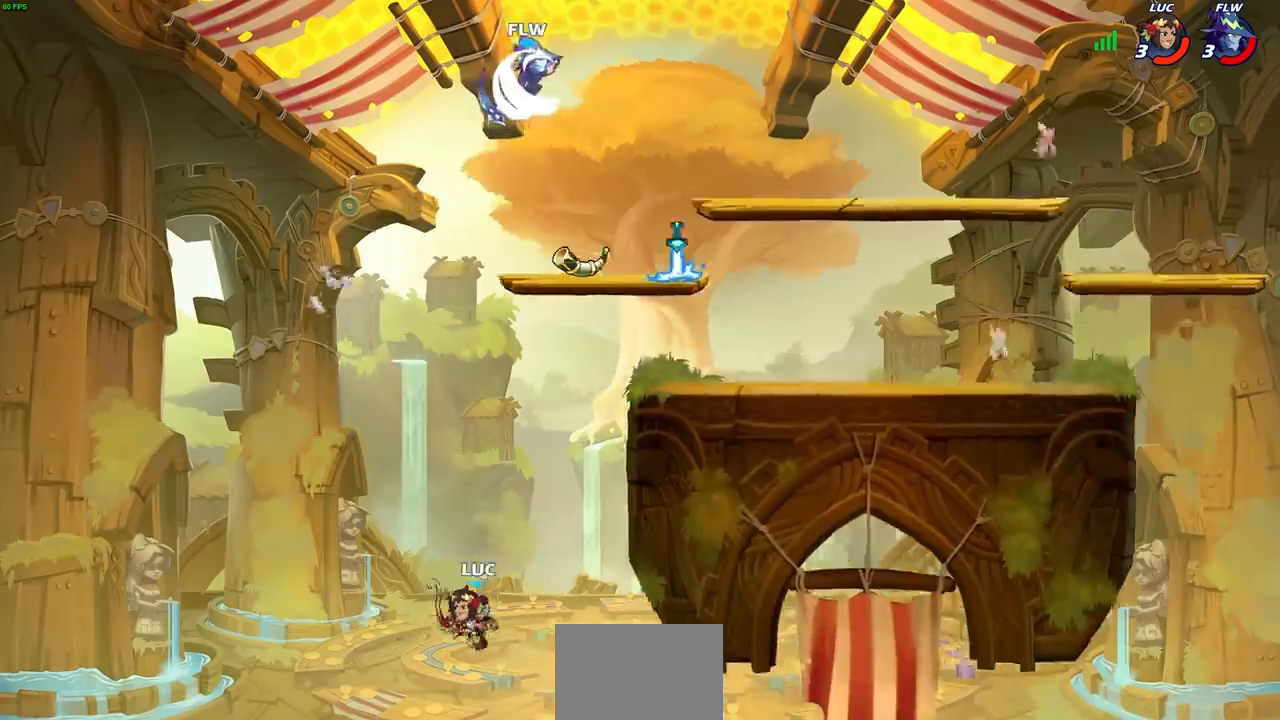
{"buttons": ["CROSS"], "left_stick": "up-right", "right_stick": "center", "events": [[17, "left_stick", "center"], [117, "CROSS", "down"], [117, "left_stick", "up"], [167, "left_stick", "up-right"], [283, "CROSS", "up"], [367, "CROSS", "down"]]}
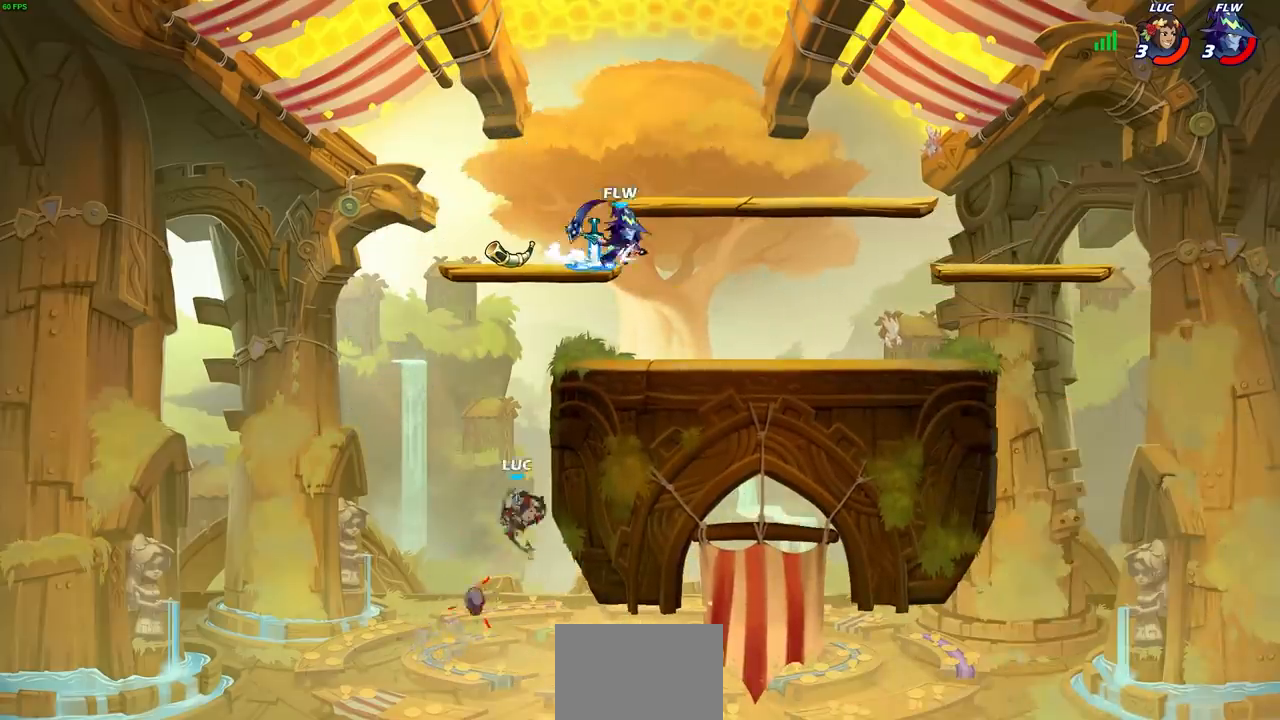
{"buttons": [], "left_stick": "center", "right_stick": "center", "events": [[150, "CROSS", "up"], [217, "CROSS", "down"], [300, "CIRCLE", "down"], [317, "CROSS", "up"], [400, "CIRCLE", "up"], [500, "left_stick", "center"]]}
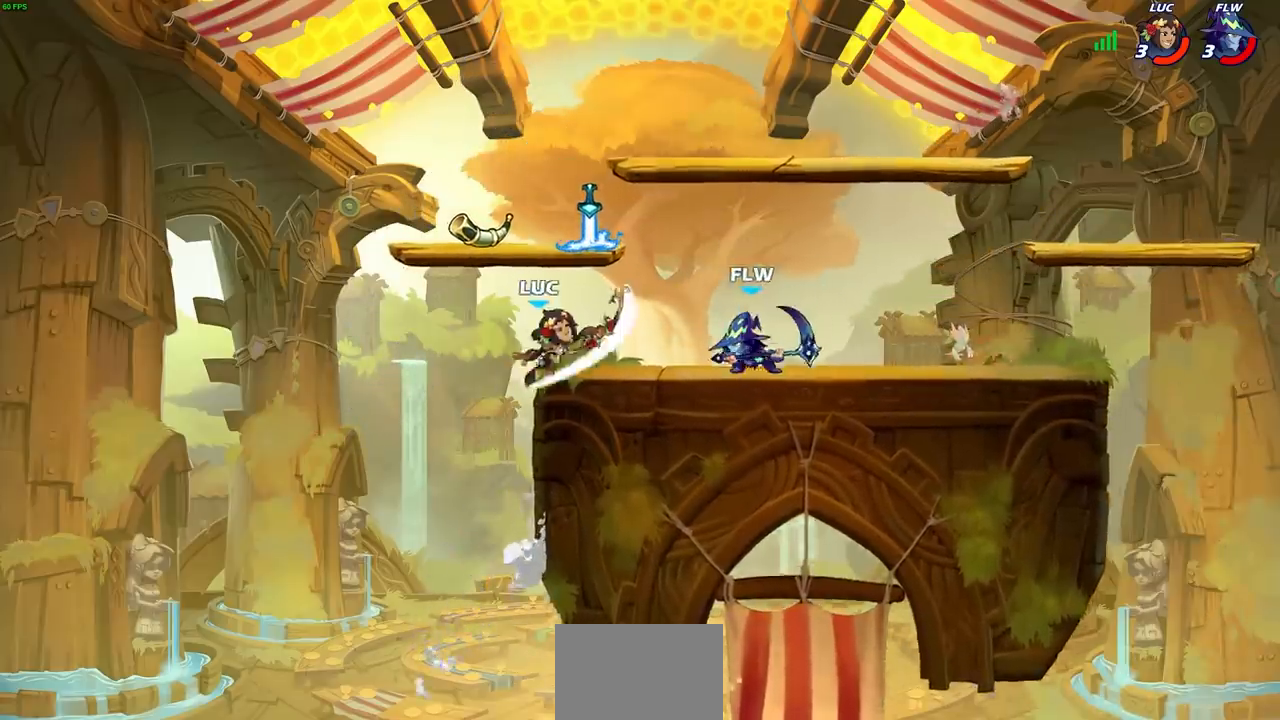
{"buttons": [], "left_stick": "up-right", "right_stick": "center", "events": [[183, "left_stick", "left"], [333, "CROSS", "down"], [333, "left_stick", "up-left"], [500, "CROSS", "up"], [500, "left_stick", "up-right"]]}
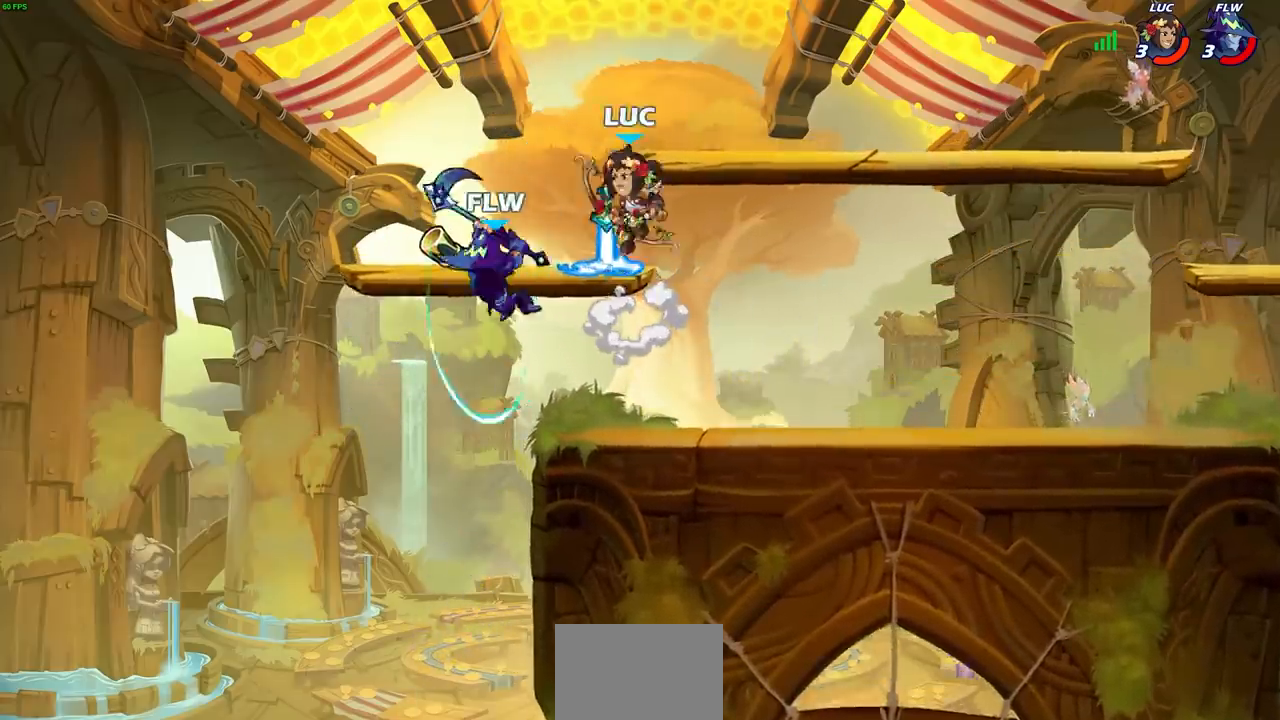
{"buttons": [], "left_stick": "down-right", "right_stick": "center", "events": [[100, "left_stick", "down-right"]]}
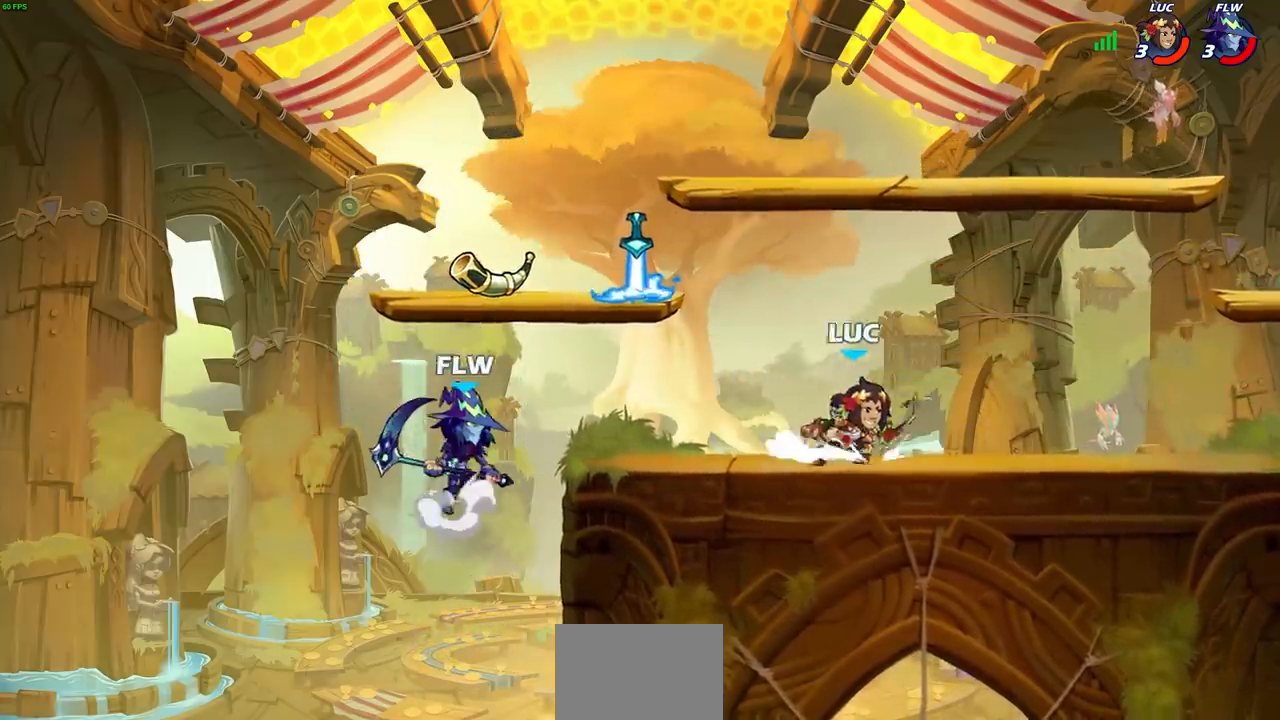
{"buttons": [], "left_stick": "right", "right_stick": "center", "events": [[50, "left_stick", "left"], [183, "left_stick", "up-left"], [400, "left_stick", "right"]]}
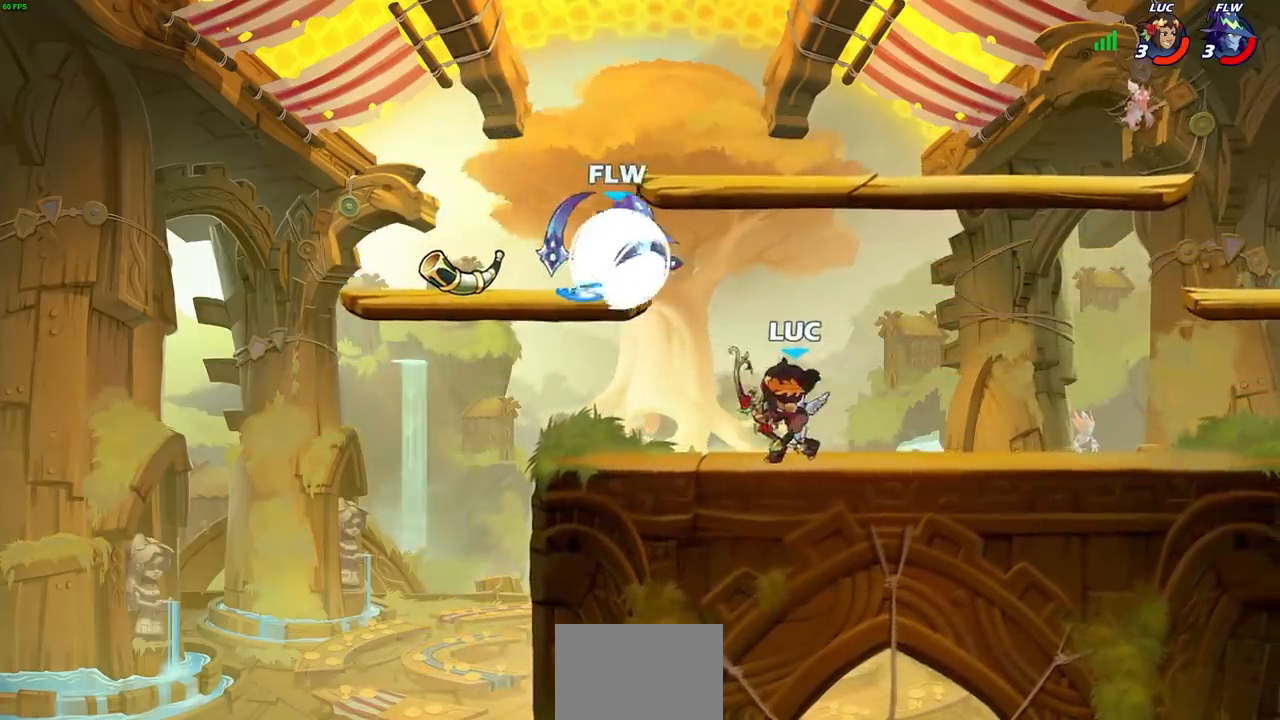
{"buttons": [], "left_stick": "right", "right_stick": "center", "events": [[67, "left_stick", "left"], [117, "R2", "down"], [150, "R2", "up"], [217, "R2", "down"], [383, "R2", "up"], [500, "left_stick", "right"]]}
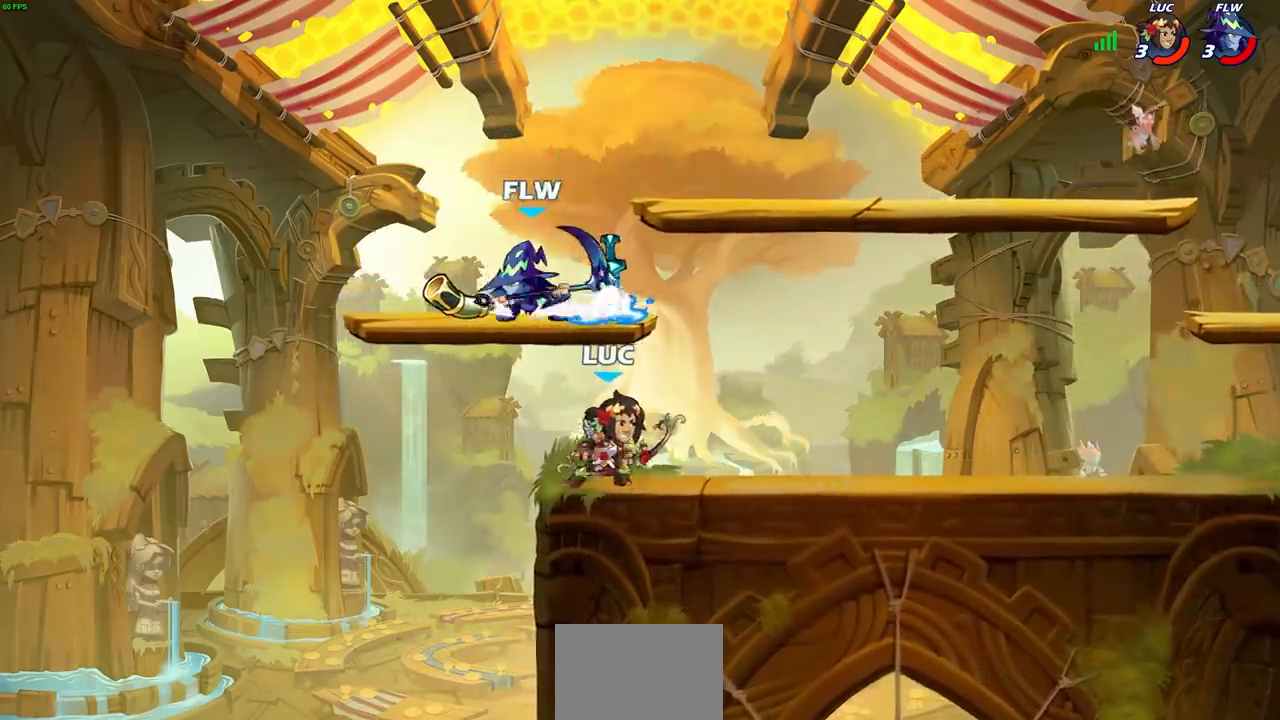
{"buttons": [], "left_stick": "right", "right_stick": "center", "events": [[200, "left_stick", "up-left"], [367, "left_stick", "right"]]}
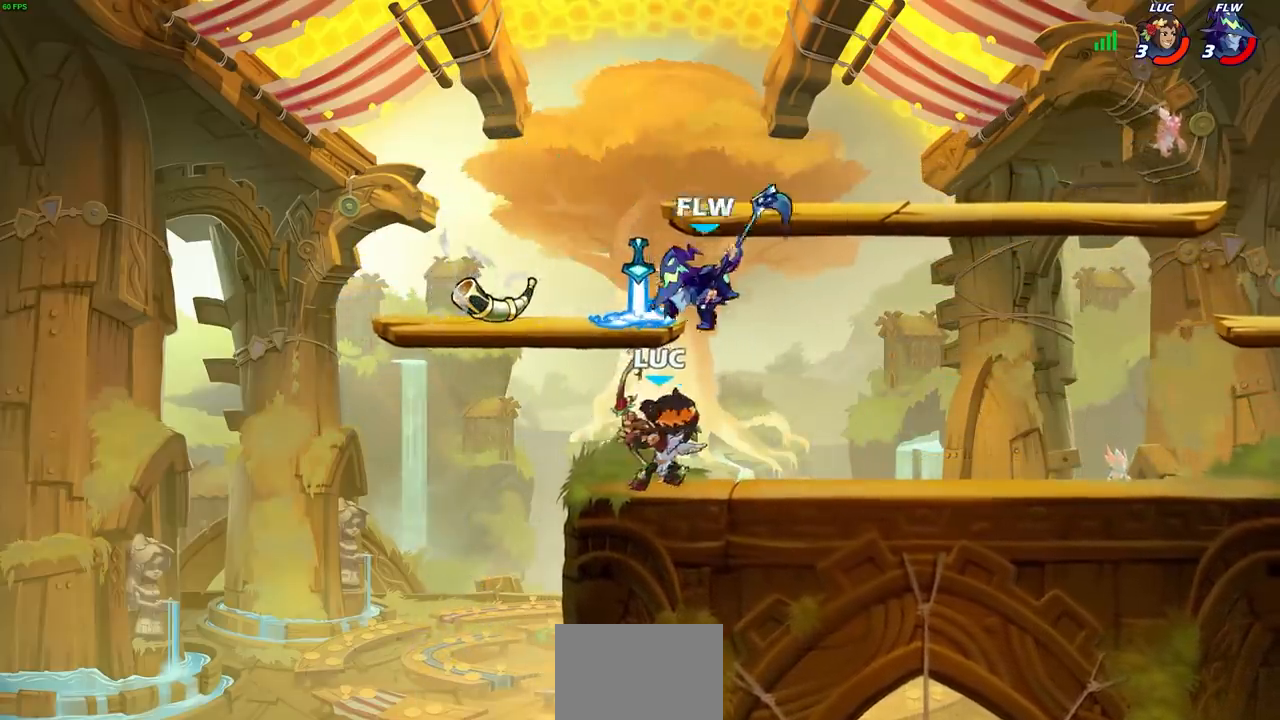
{"buttons": [], "left_stick": "up-left", "right_stick": "center", "events": [[17, "left_stick", "left"], [183, "left_stick", "right"], [250, "SQUARE", "down"], [367, "SQUARE", "up"], [483, "left_stick", "up-left"]]}
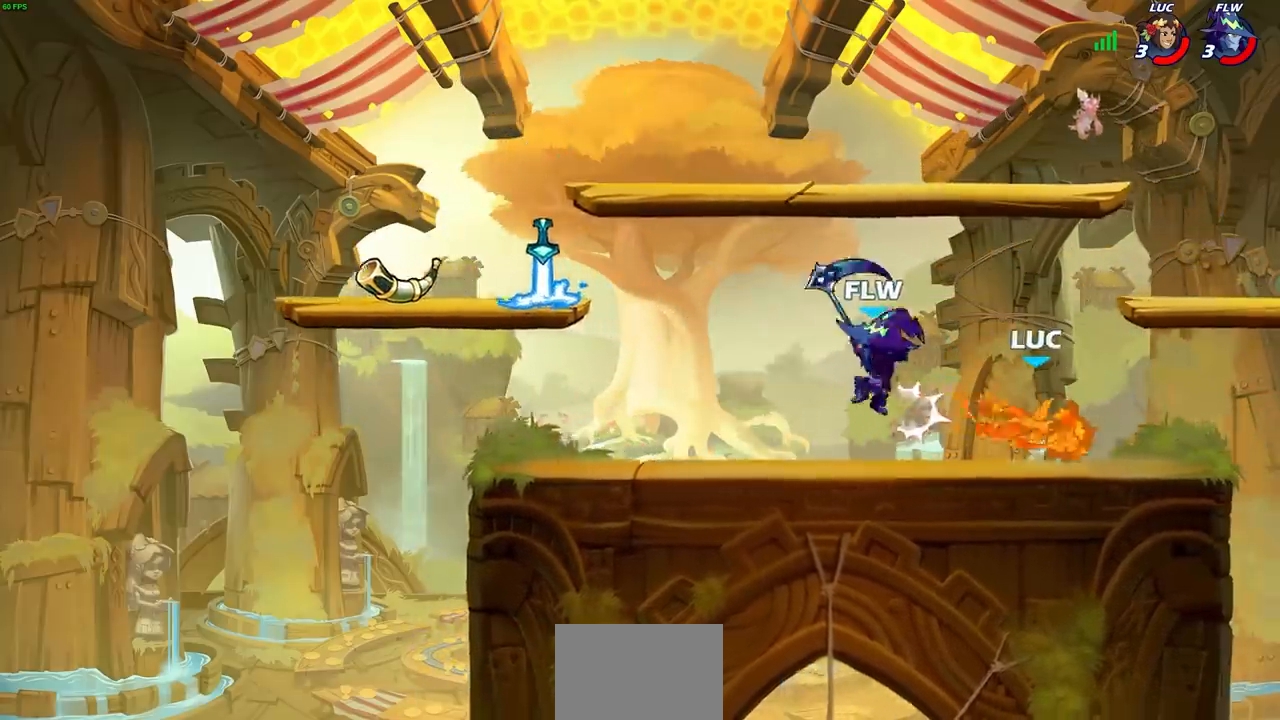
{"buttons": [], "left_stick": "left", "right_stick": "center", "events": [[33, "left_stick", "center"], [217, "left_stick", "left"], [300, "R2", "down"], [333, "SQUARE", "down"], [450, "R2", "up"], [450, "SQUARE", "up"]]}
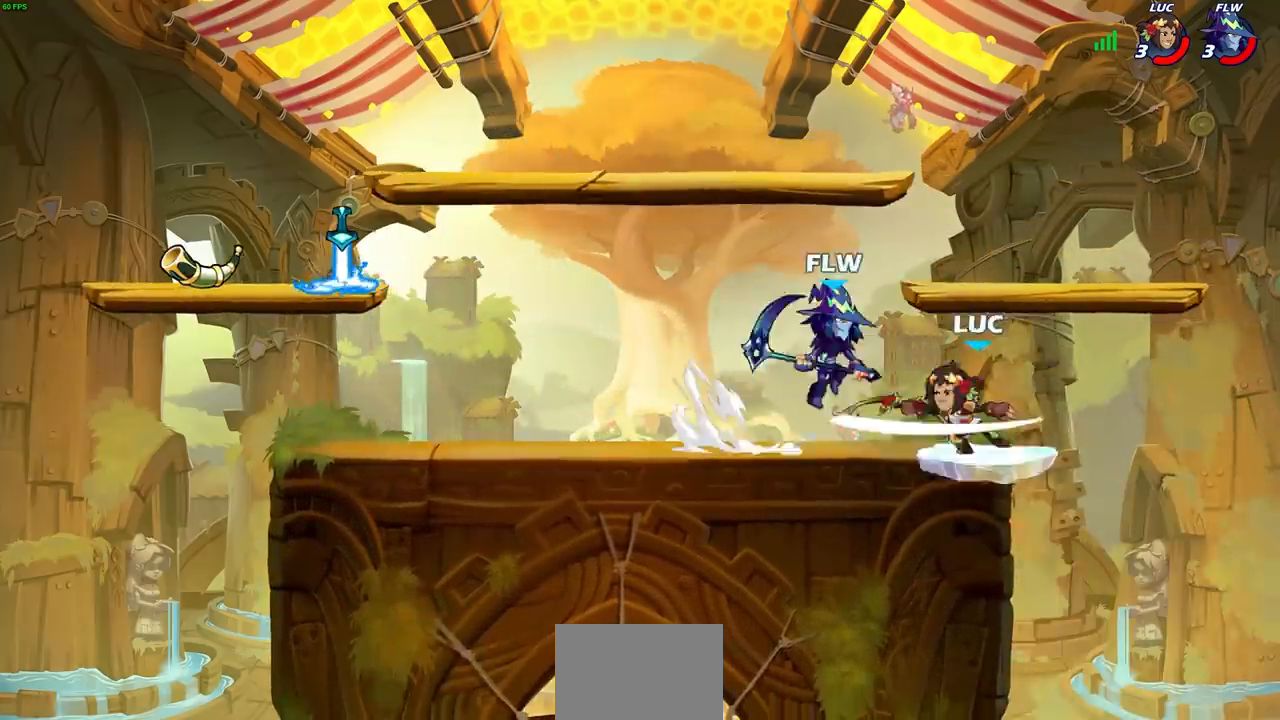
{"buttons": [], "left_stick": "right", "right_stick": "center", "events": [[367, "left_stick", "right"]]}
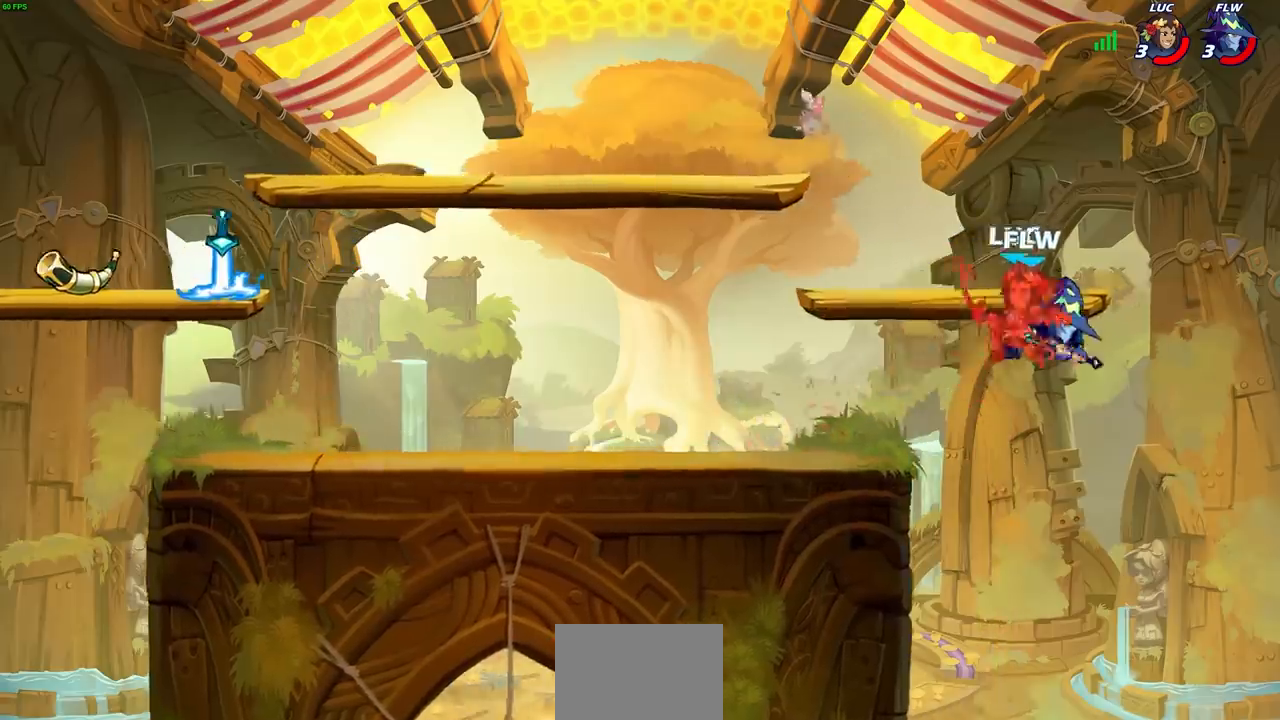
{"buttons": [], "left_stick": "center", "right_stick": "center", "events": [[50, "left_stick", "center"]]}
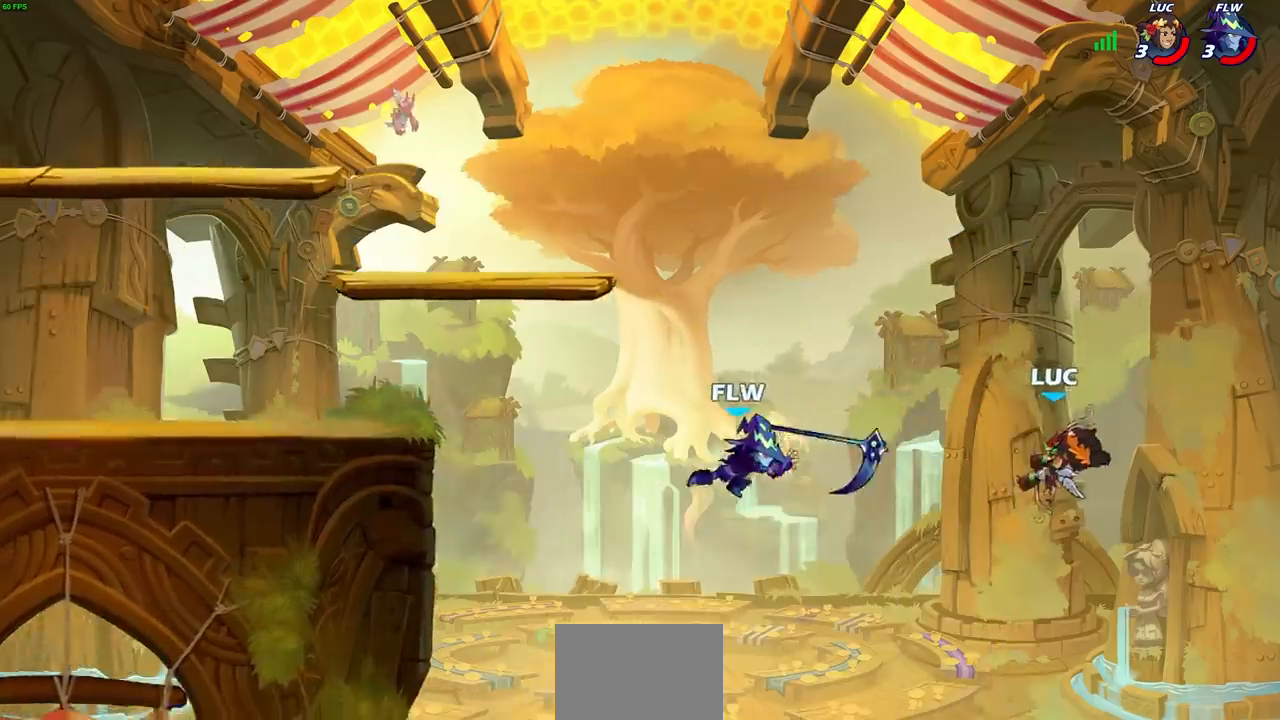
{"buttons": [], "left_stick": "left", "right_stick": "center", "events": [[283, "left_stick", "left"]]}
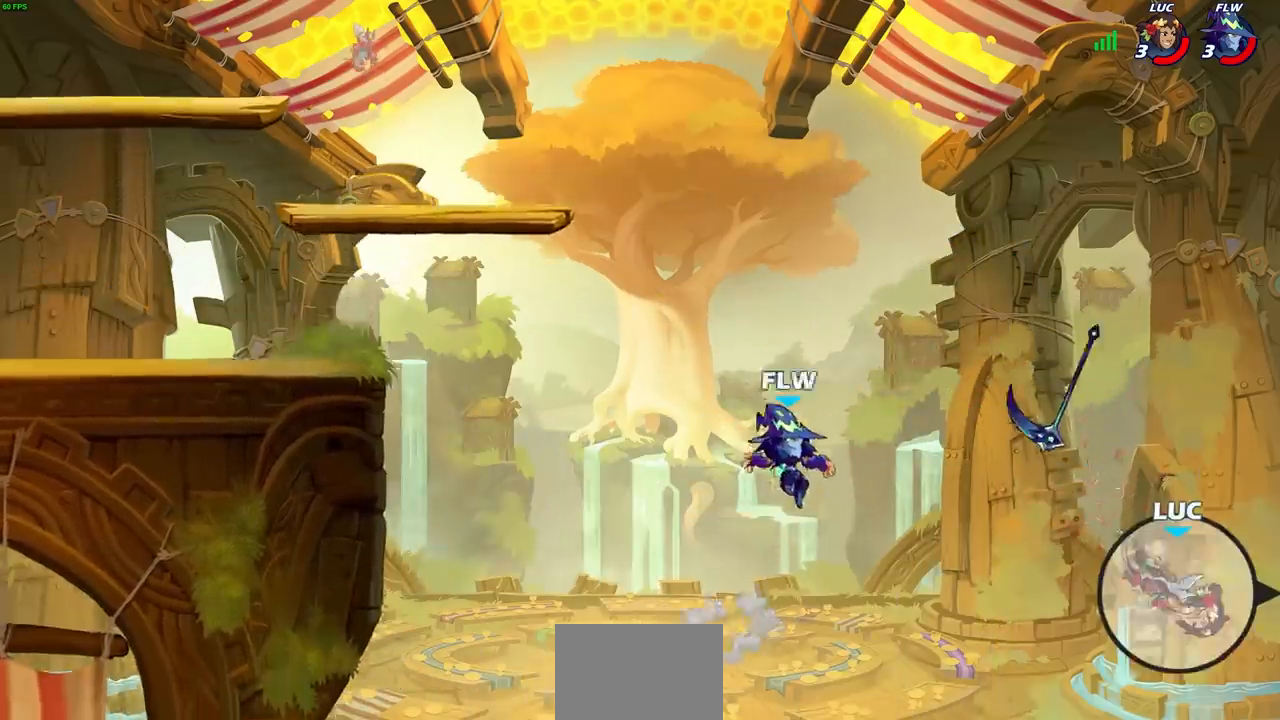
{"buttons": [], "left_stick": "left", "right_stick": "center", "events": []}
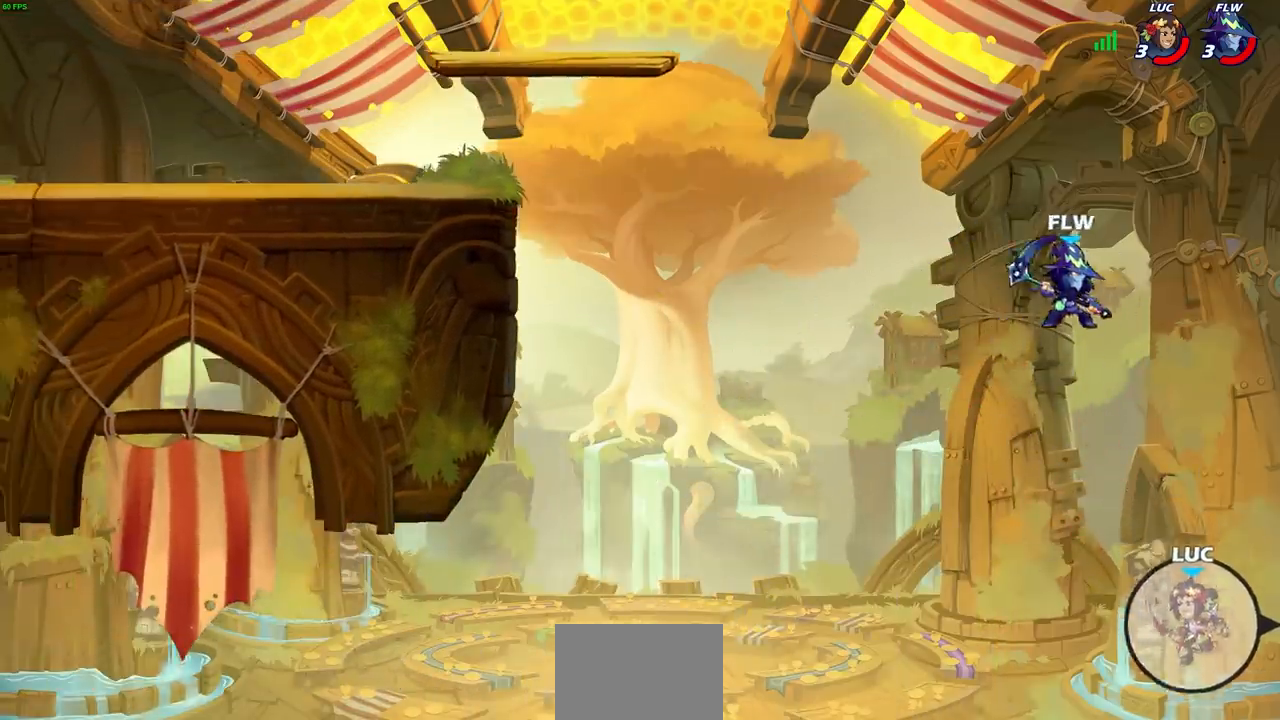
{"buttons": [], "left_stick": "left", "right_stick": "center", "events": [[67, "CROSS", "down"], [167, "CIRCLE", "down"], [183, "CROSS", "up"], [300, "CIRCLE", "up"]]}
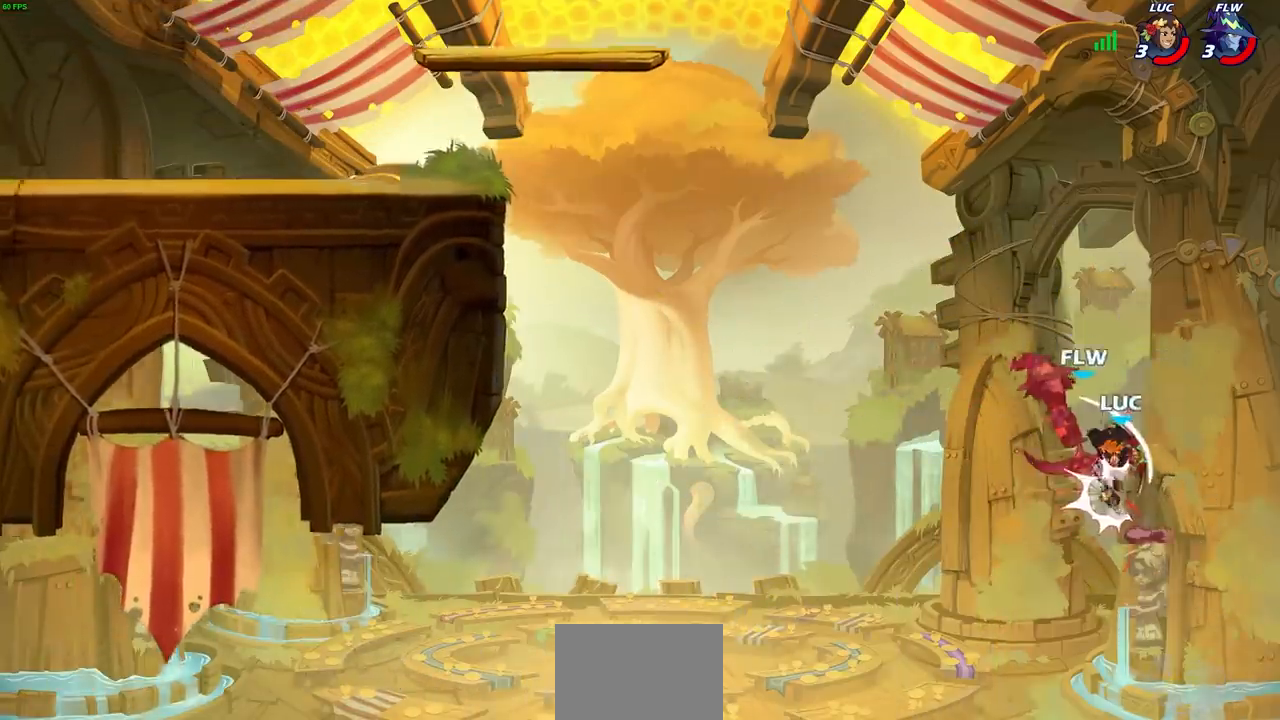
{"buttons": [], "left_stick": "up-left", "right_stick": "center", "events": [[250, "left_stick", "up-left"]]}
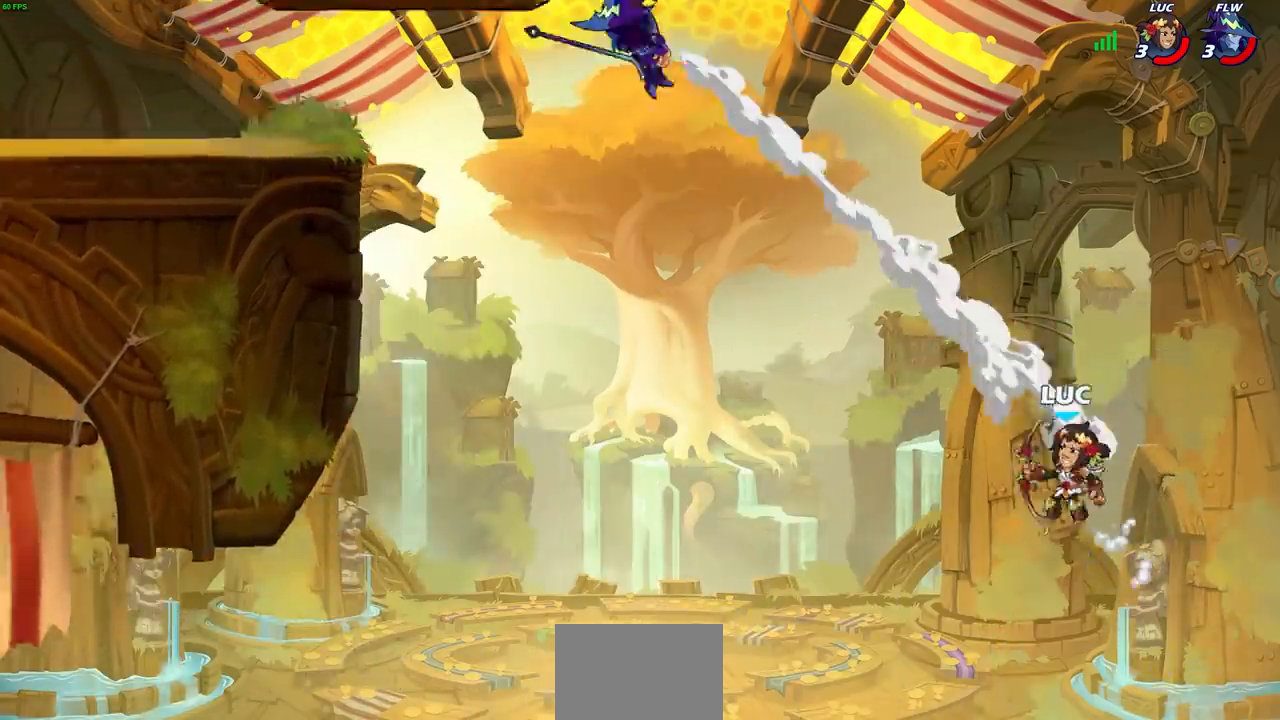
{"buttons": [], "left_stick": "up-left", "right_stick": "center", "events": [[50, "R2", "down"], [467, "R2", "up"]]}
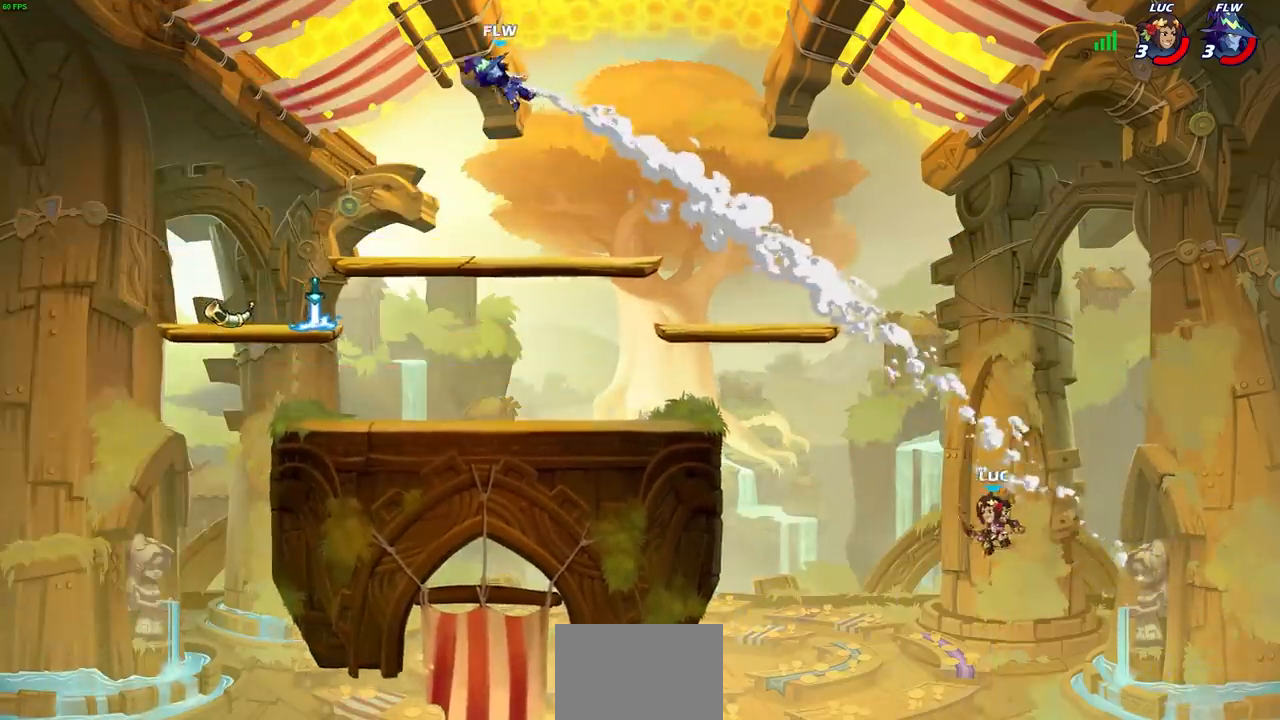
{"buttons": ["CROSS"], "left_stick": "left", "right_stick": "center", "events": [[150, "CROSS", "down"], [183, "left_stick", "left"]]}